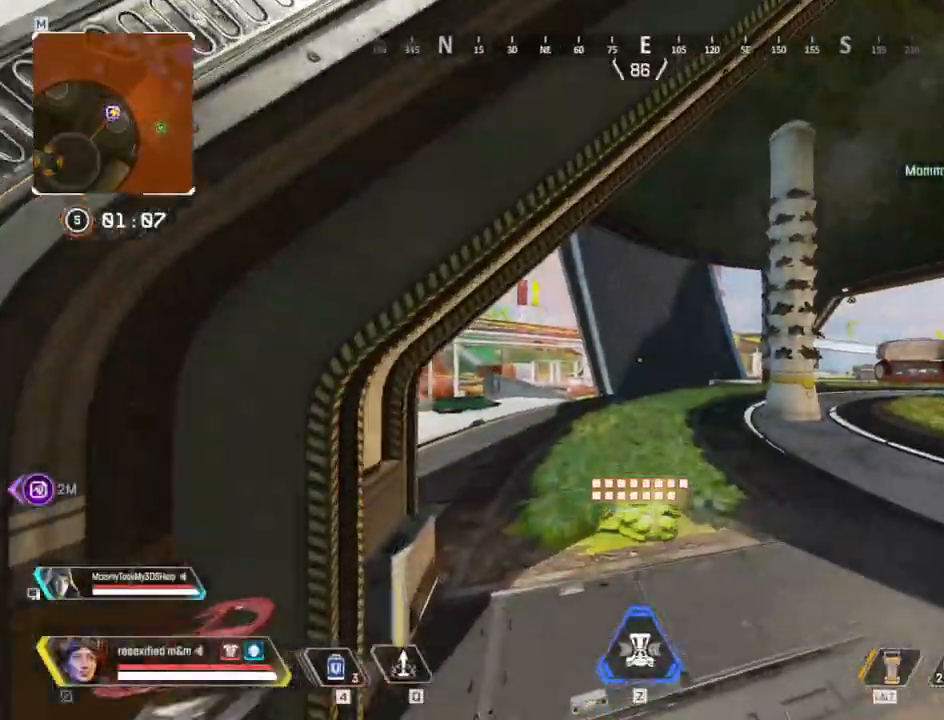
Gameplay with keyboard and mouse; each line is a JSON object with the keys and mouse buttons held at the frame after it. "events" lists presses ("down") and releases ("up") of "1", "2", "3", "4", "5", "a", "alt", "c", "caps_lock", "ctrl", "d", "e", "f", "g", "q", "r", "s", "shift", "space", "t", "tab", "v", "w", "x", "z", "mouse_left", "mouse_wheel" and "mouse_right" between this image and that frame as [ms after this image, input, new state], when the widget could be followed in between. "mouse_left", "mouse_wheel", "mouse_right" = the "left", "wheel", "right" buttons of the "mouse" list. No other keys are recorded. "wheel" means that the mouse wheel is clicked or scrolled. Not read: mouse_move.
{"keys": ["3", "shift", "w"], "mouse": [], "events": [[200, "1", "down"], [300, "1", "up"], [484, "3", "down"]]}
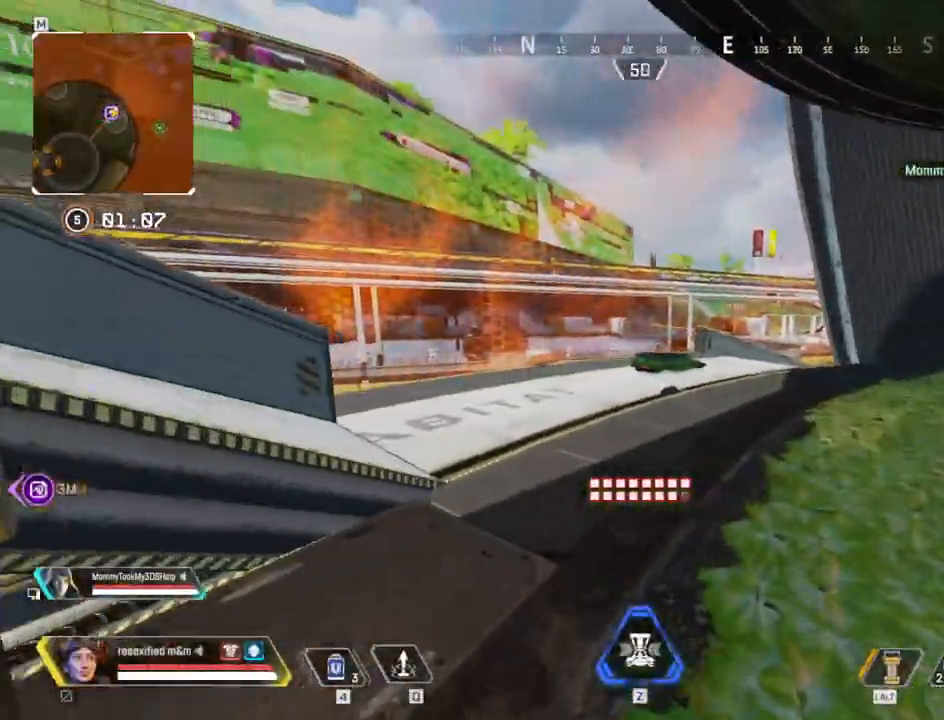
{"keys": ["shift", "w"], "mouse": []}
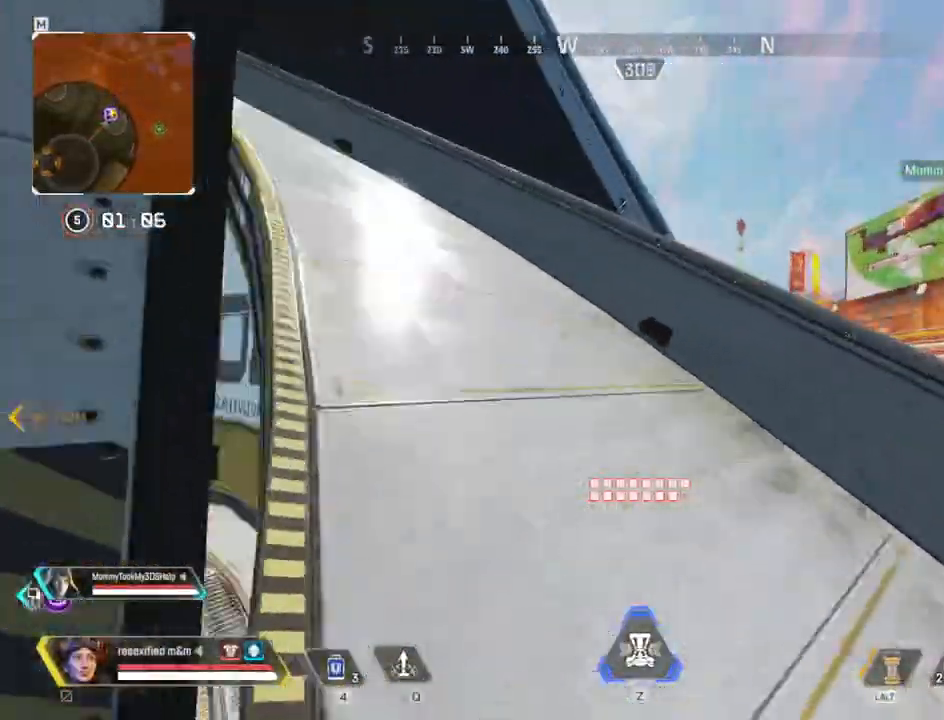
{"keys": ["shift", "w"], "mouse": []}
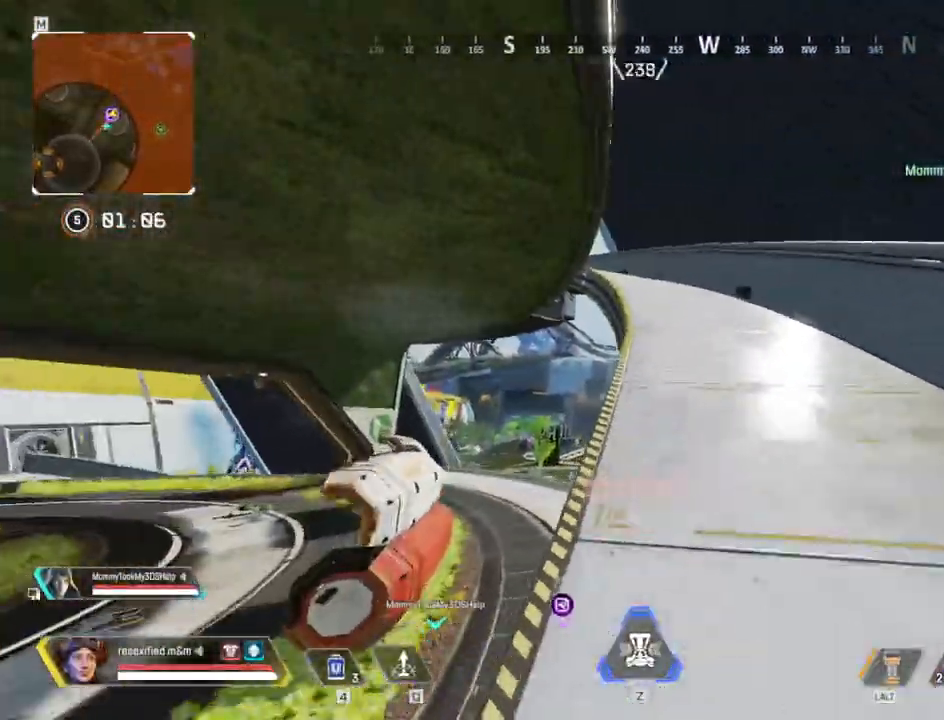
{"keys": ["shift", "w"], "mouse": [], "events": []}
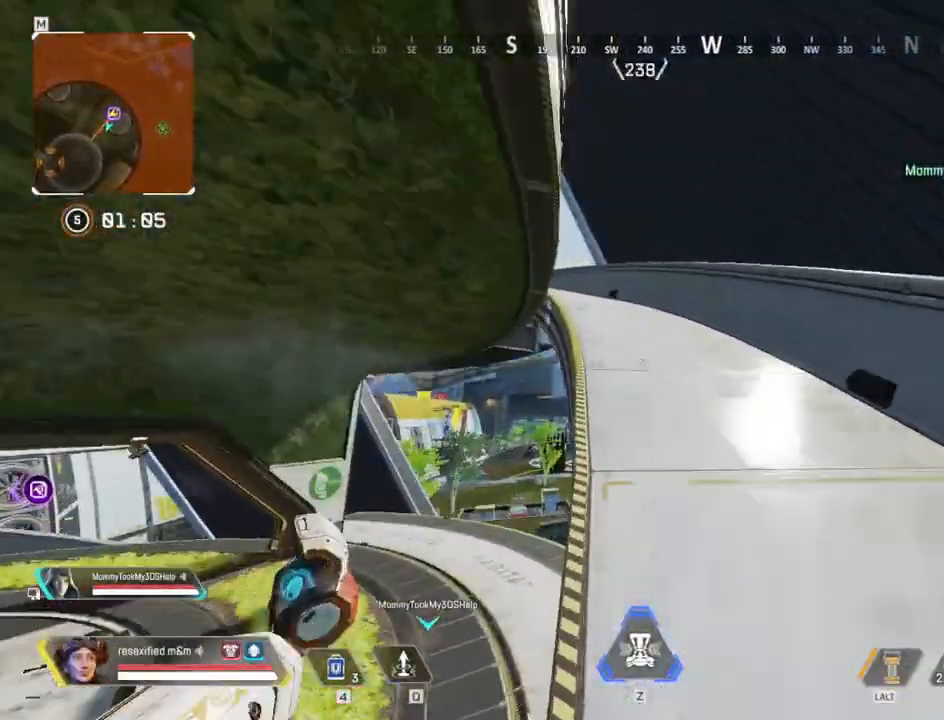
{"keys": ["shift", "w"], "mouse": [], "events": []}
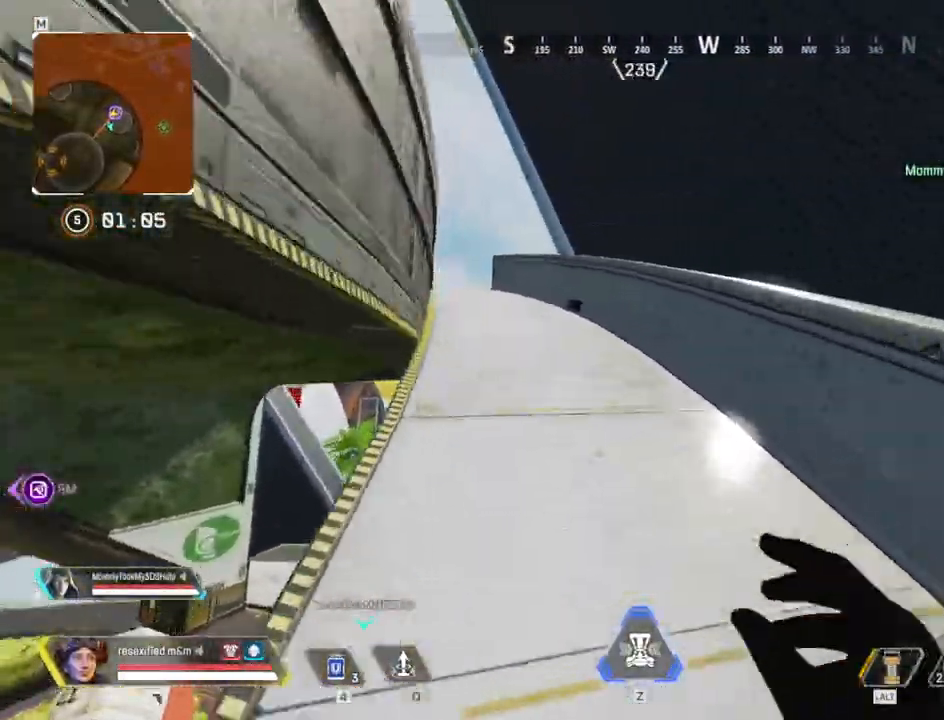
{"keys": ["1", "shift", "w"], "mouse": [], "events": [[417, "1", "down"]]}
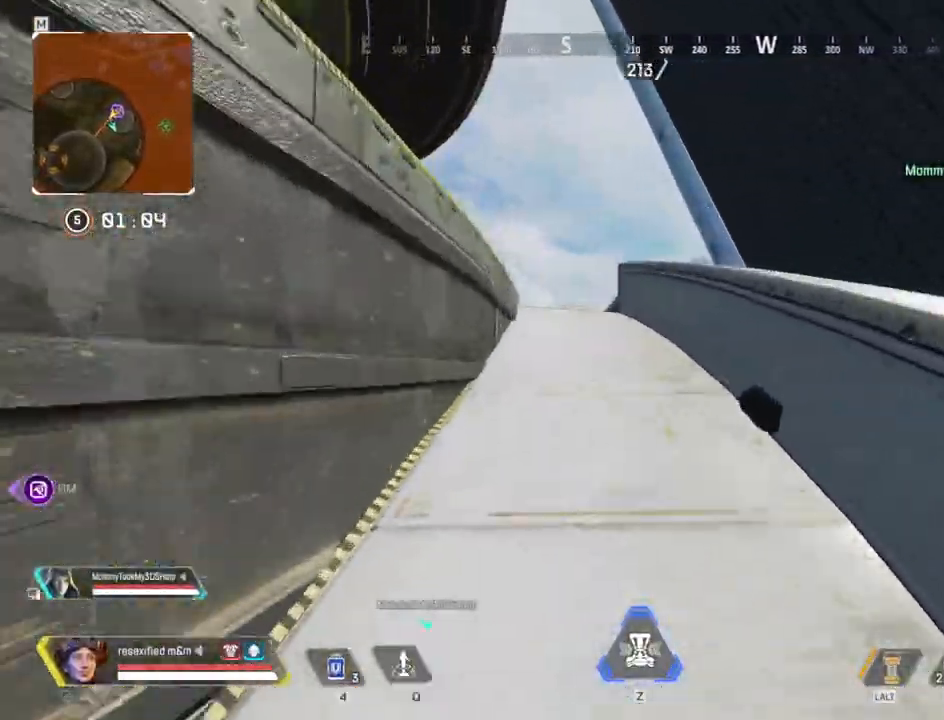
{"keys": ["a", "shift", "space"], "mouse": [], "events": [[50, "1", "up"], [100, "c", "down"], [284, "w", "up"], [334, "space", "down"], [384, "a", "down"], [484, "c", "up"]]}
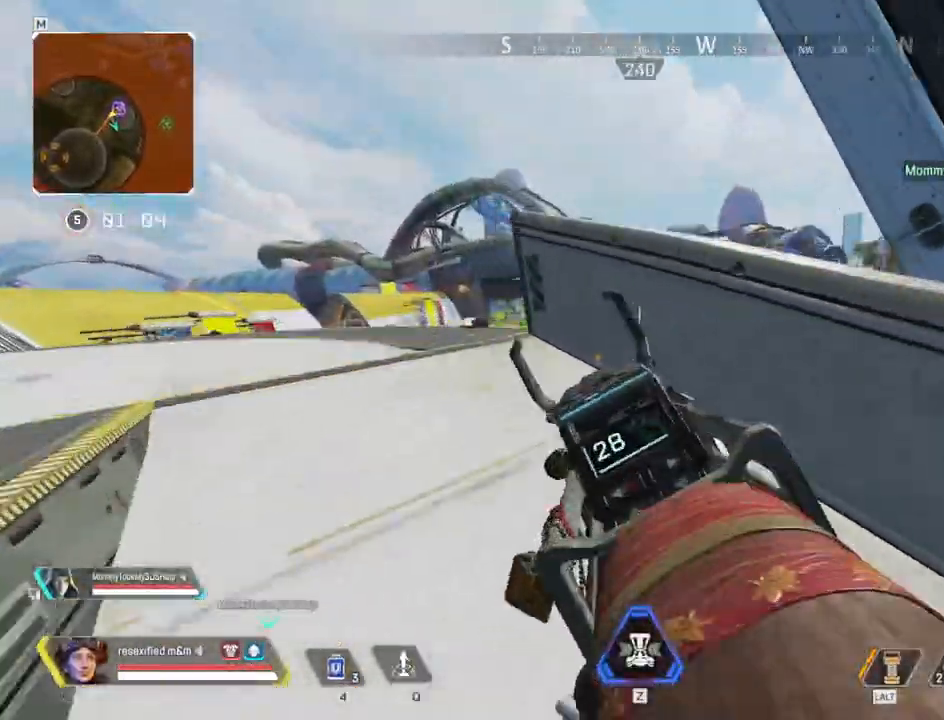
{"keys": ["a", "shift"], "mouse": [], "events": [[500, "space", "up"]]}
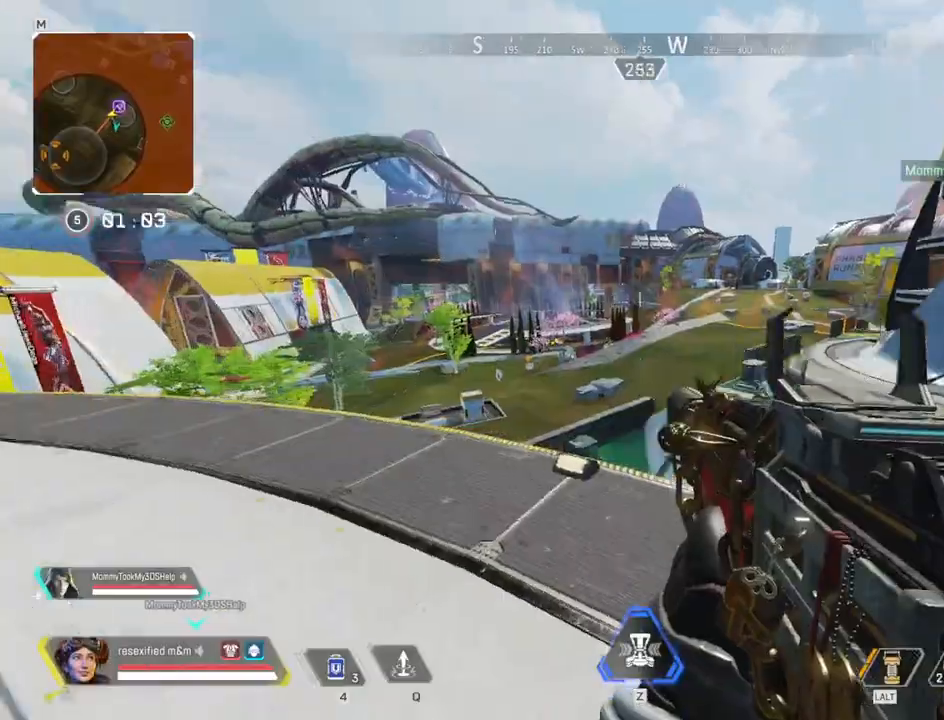
{"keys": ["d", "shift"], "mouse": ["right"], "events": [[184, "mouse_right", "down"], [234, "w", "down"], [284, "d", "down"], [334, "a", "up"], [334, "w", "up"]]}
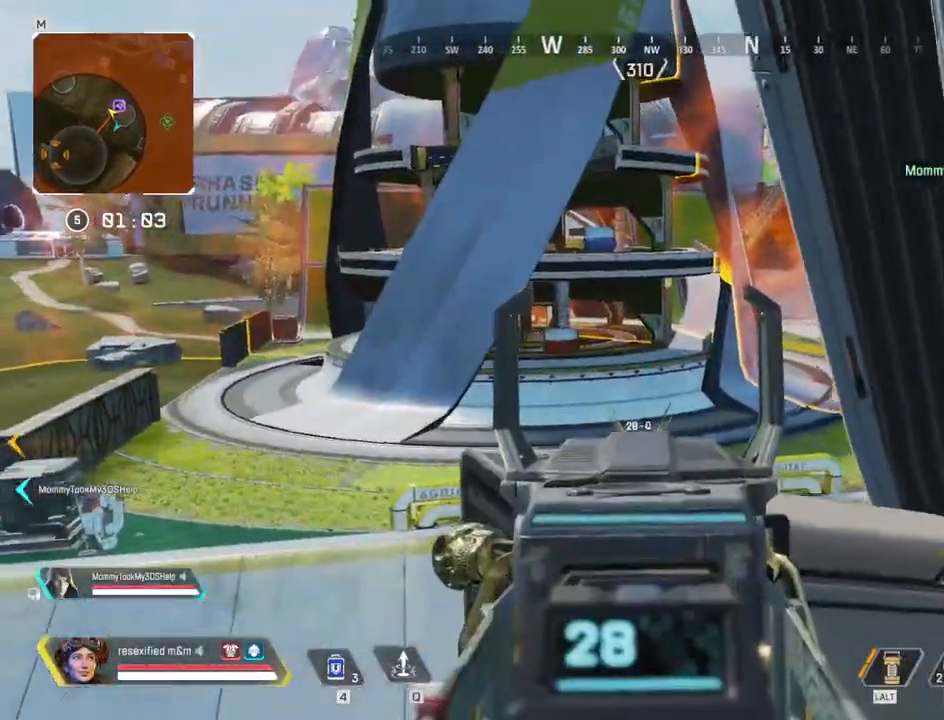
{"keys": ["a", "d", "shift"], "mouse": ["right"], "events": [[434, "a", "down"]]}
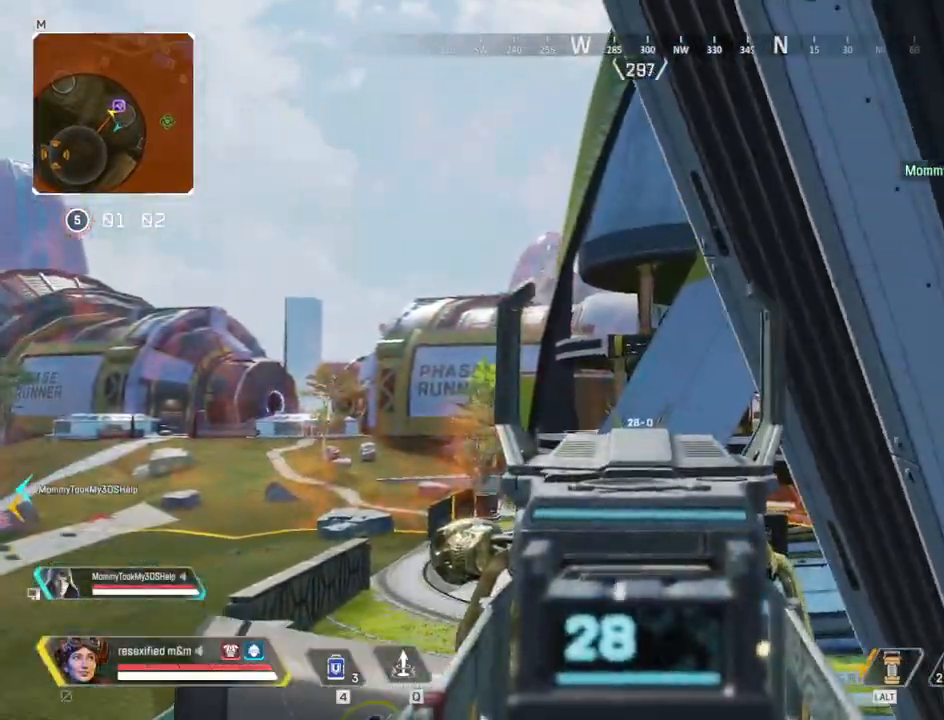
{"keys": ["d", "shift"], "mouse": ["right"], "events": [[34, "d", "up"], [234, "d", "down"], [300, "a", "up"]]}
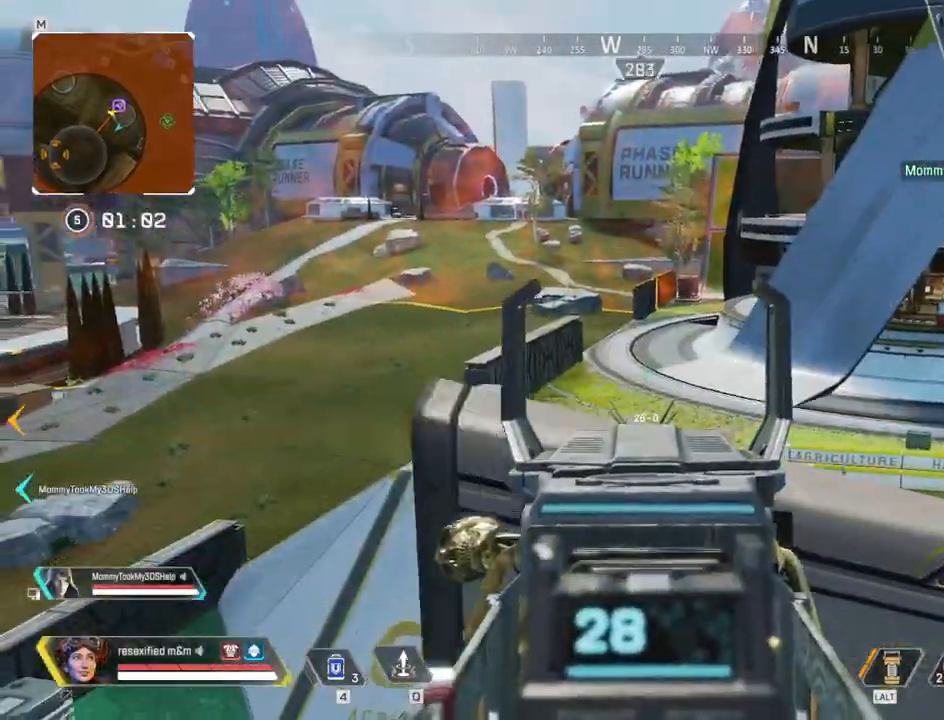
{"keys": ["d", "shift", "w"], "mouse": ["right"], "events": [[167, "w", "down"], [234, "w", "up"], [467, "w", "down"]]}
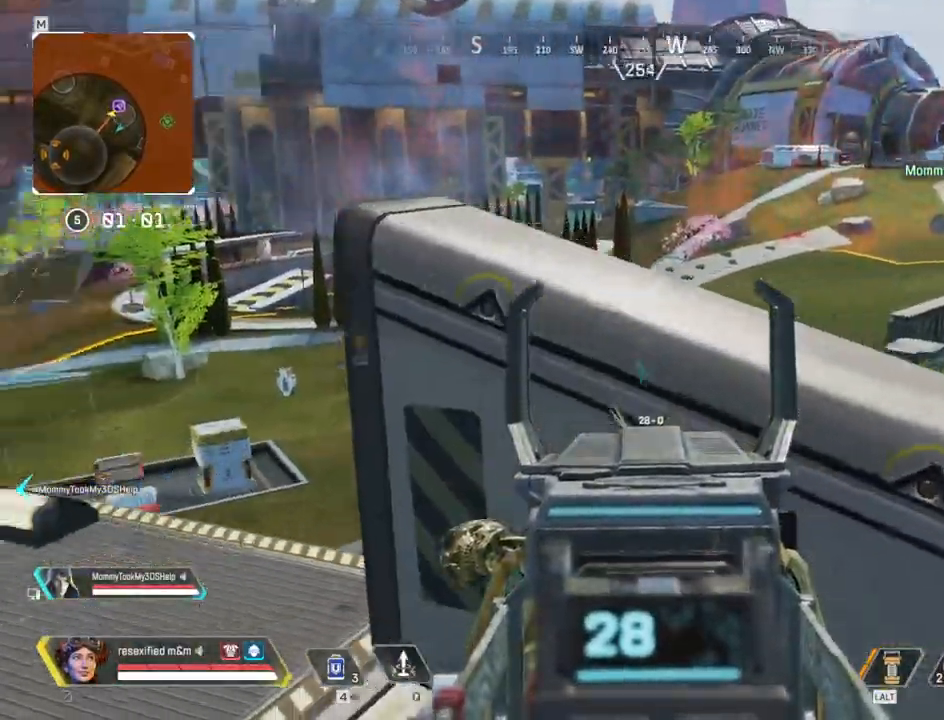
{"keys": ["a", "shift", "w"], "mouse": ["right"], "events": [[50, "a", "down"], [100, "w", "up"], [150, "d", "up"], [250, "w", "down"]]}
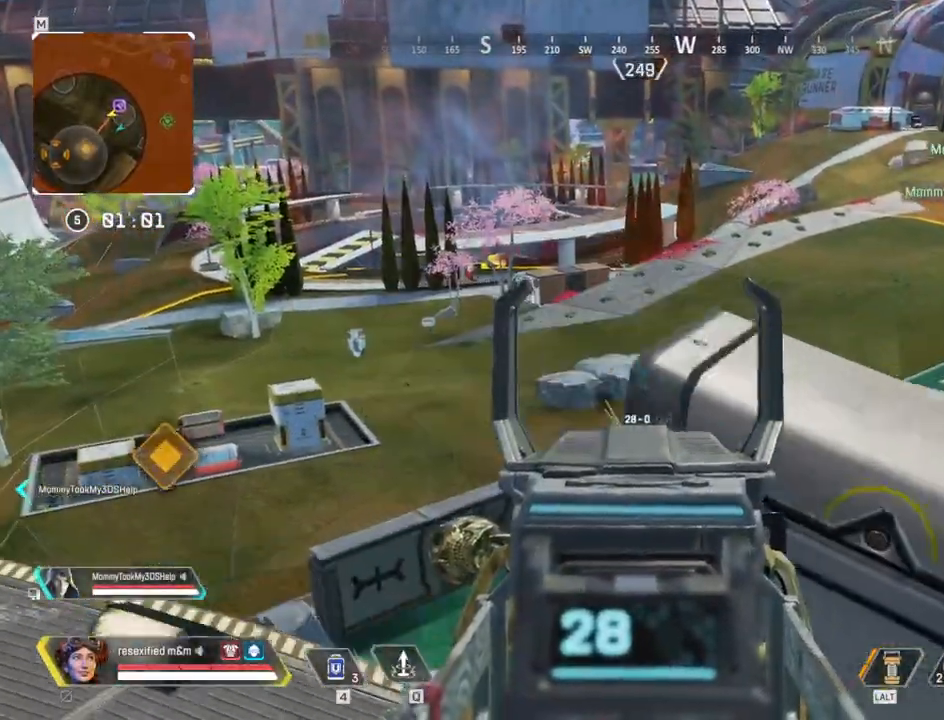
{"keys": ["d", "shift"], "mouse": ["right"], "events": [[117, "w", "up"], [250, "a", "up"], [250, "d", "down"]]}